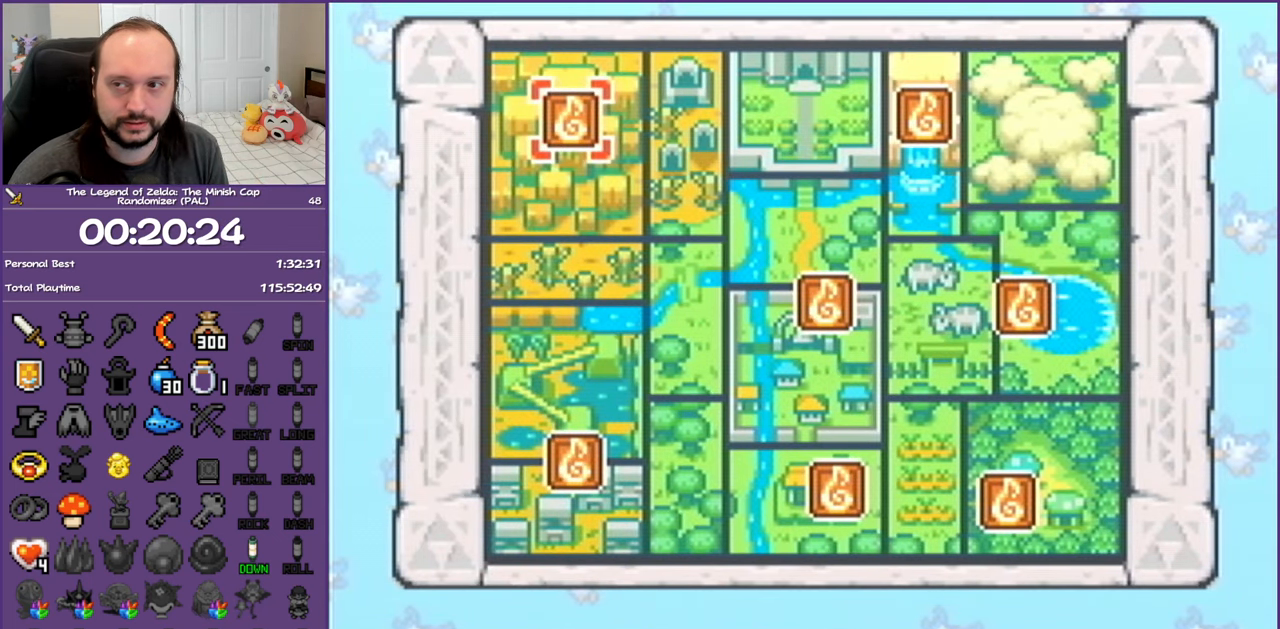
Gameplay with a controller (Nintendo layout); each line is a JSON object with the inputs held at the frame after it. "events" lists button and stick changes between this image and that frame as [ms after this image, input, new state], when the widget could be followed in between. Not read: L3 R3 START.
{"buttons": [], "events": []}
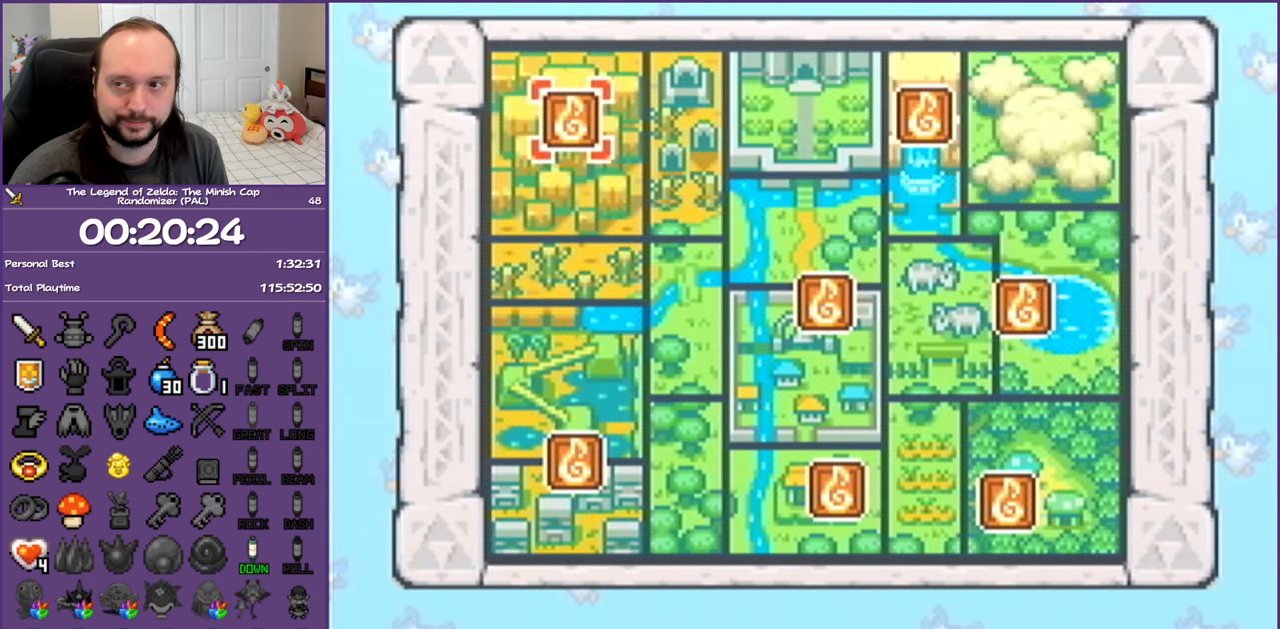
{"buttons": [], "events": []}
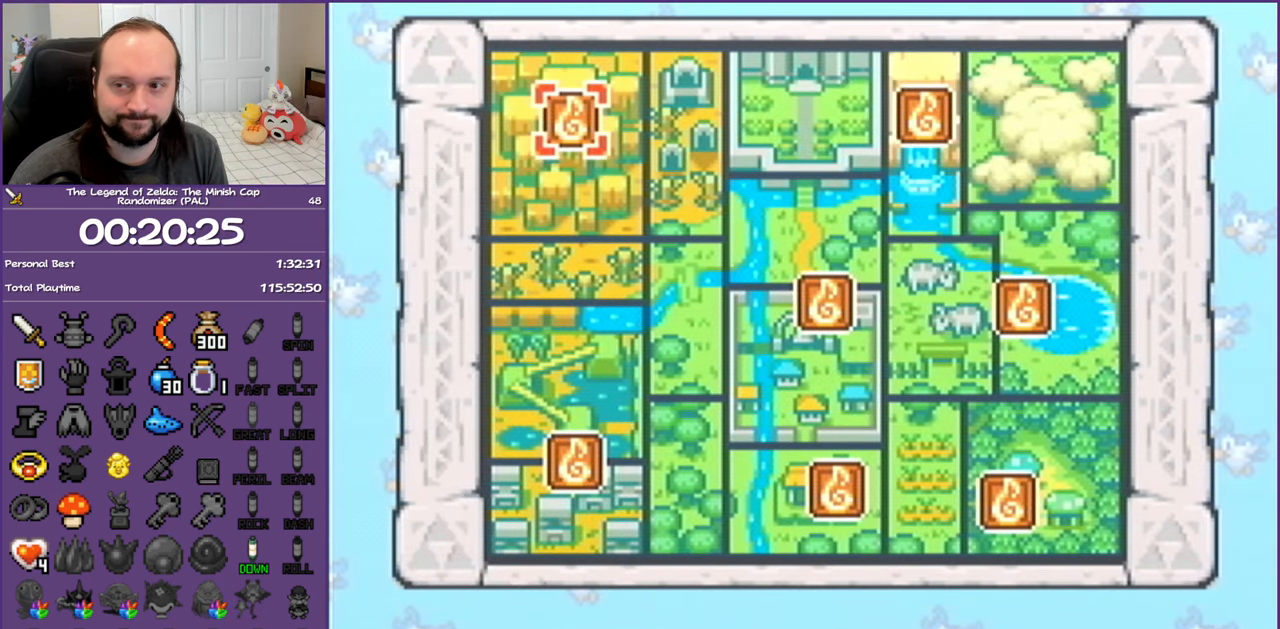
{"buttons": [], "events": []}
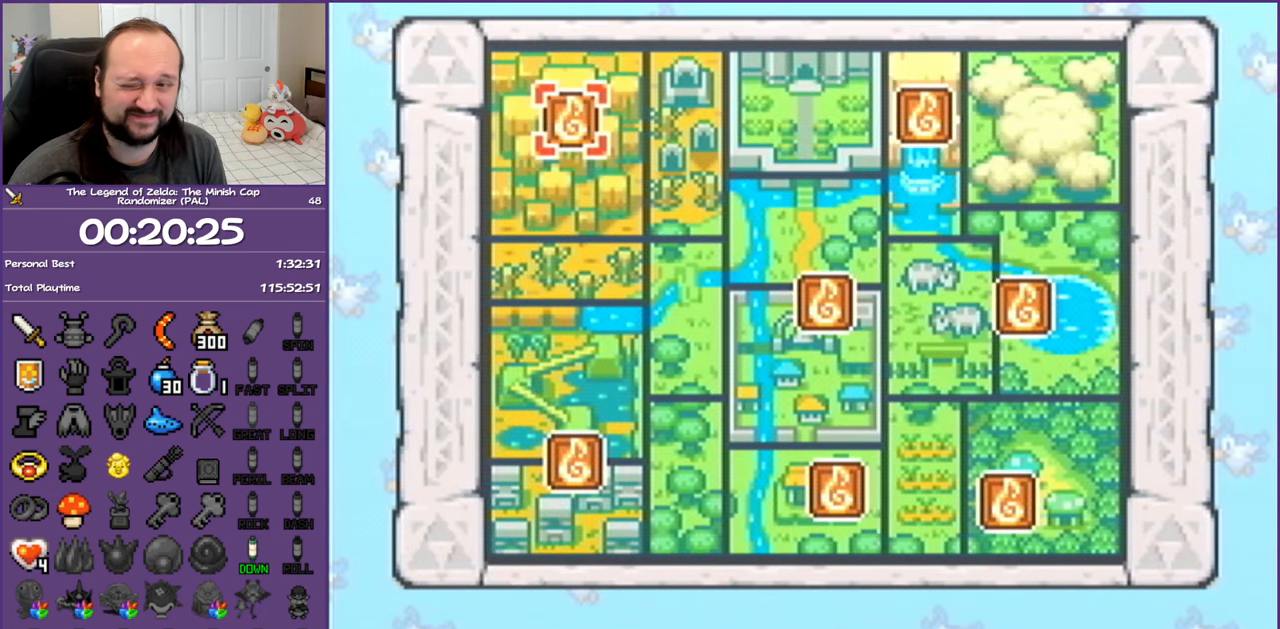
{"buttons": [], "events": []}
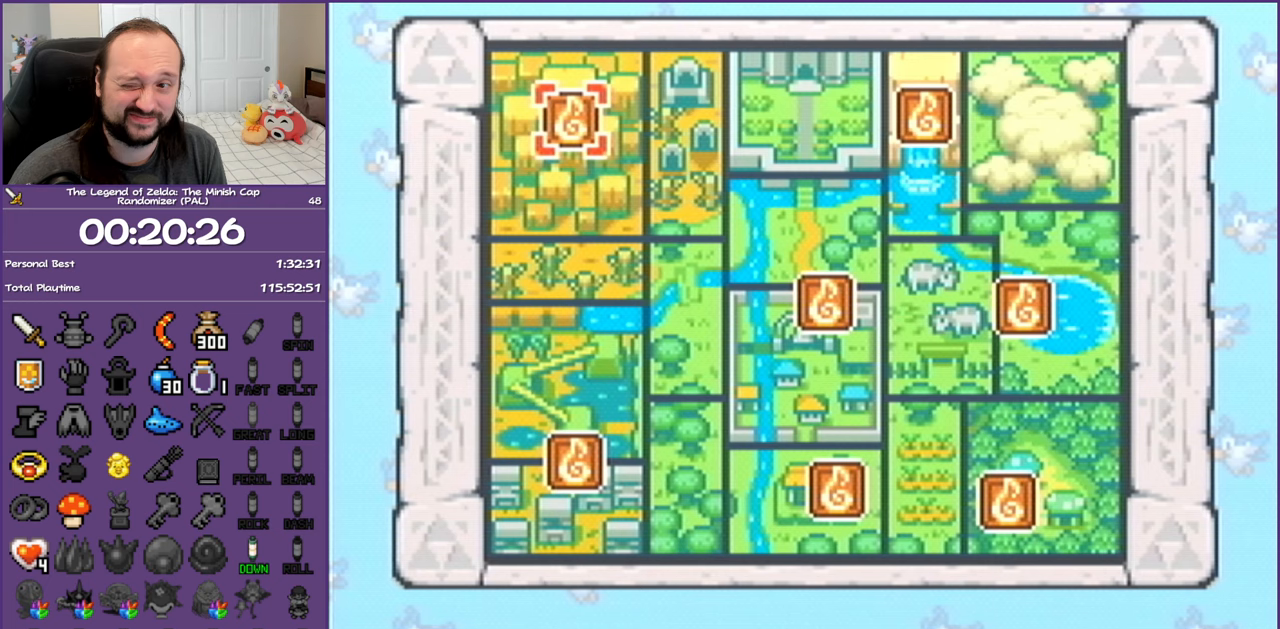
{"buttons": [], "events": []}
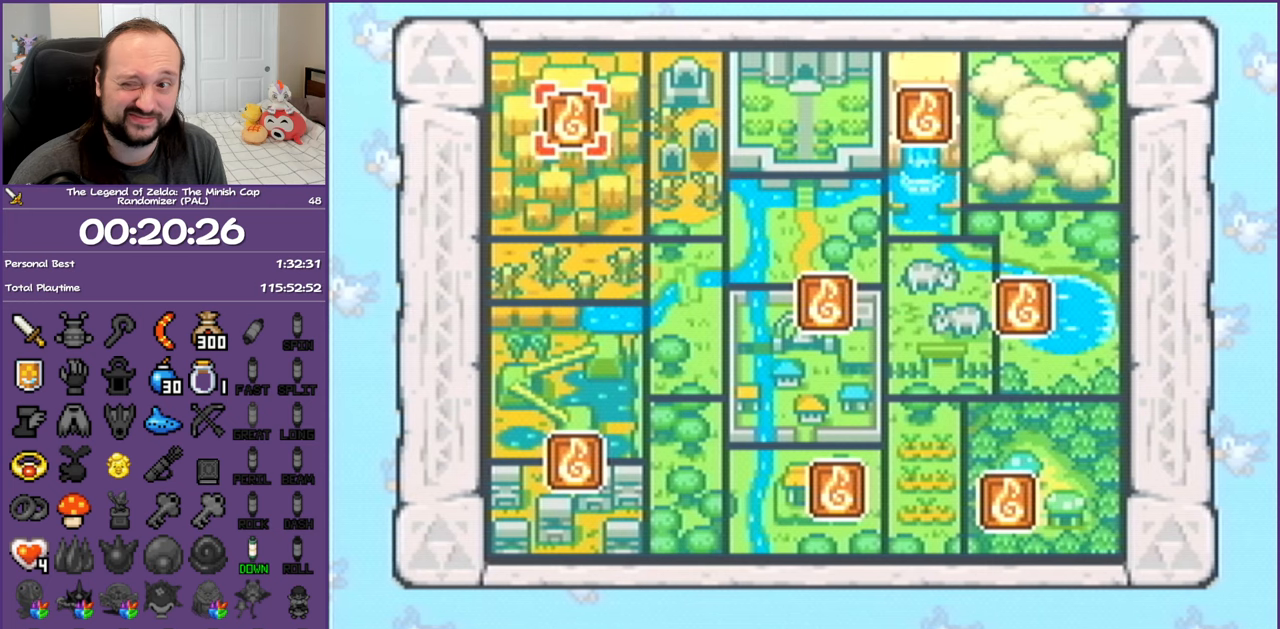
{"buttons": [], "events": []}
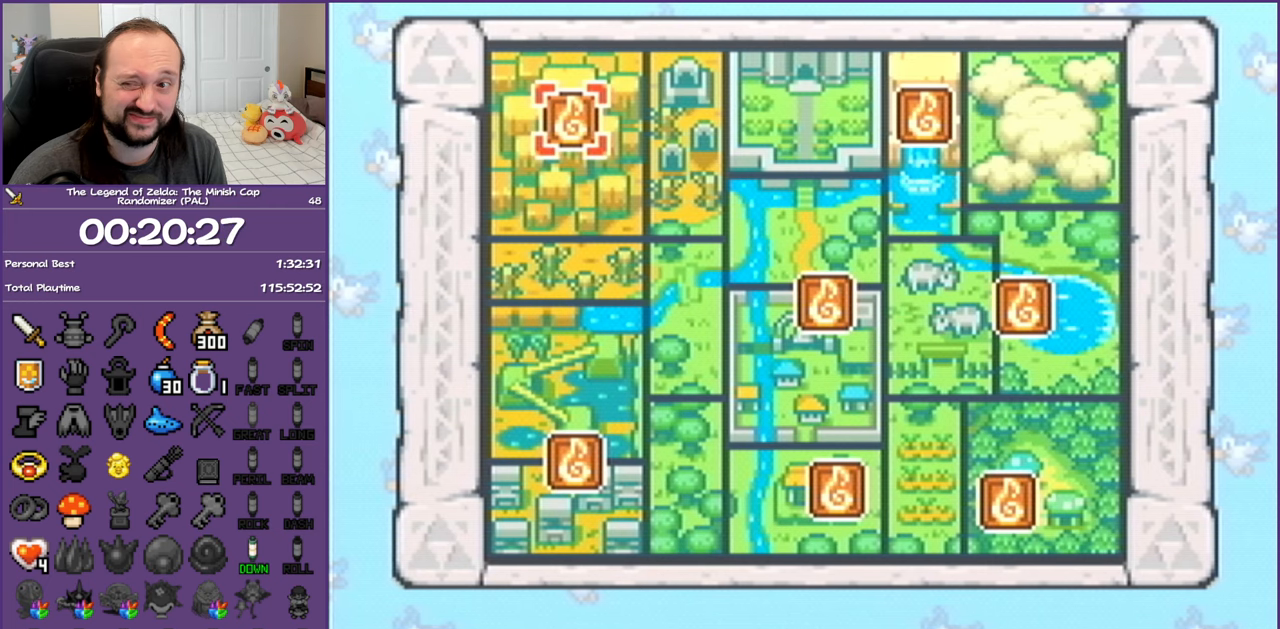
{"buttons": [], "events": []}
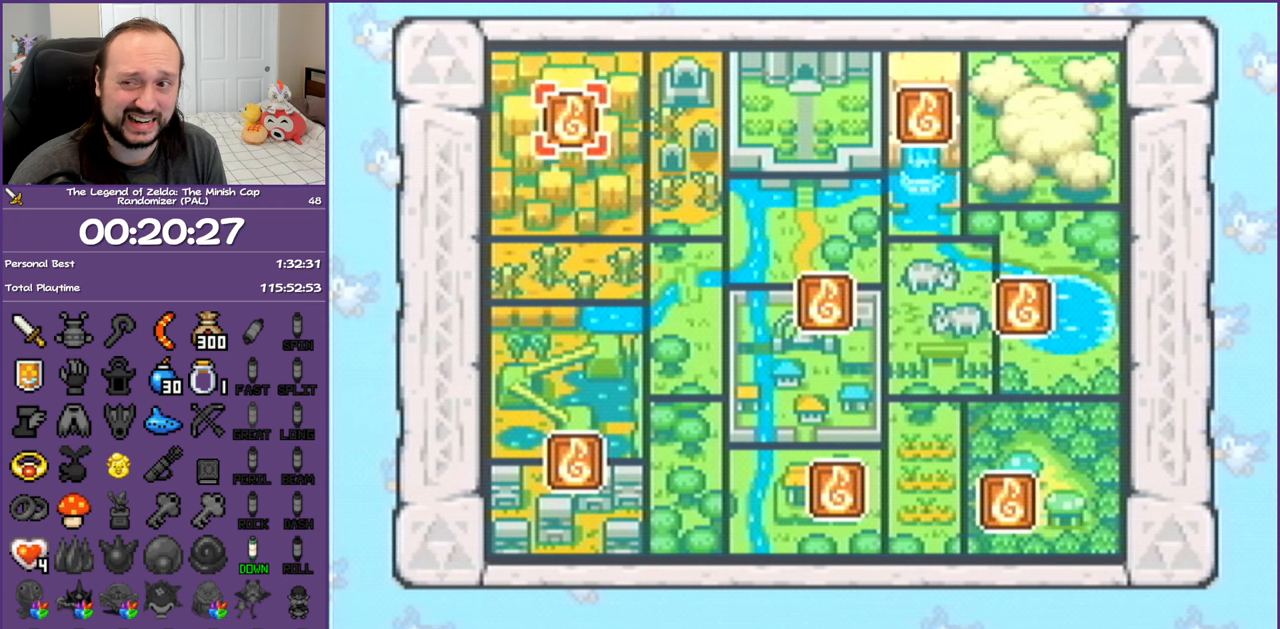
{"buttons": ["A"], "events": [[233, "A", "down"]]}
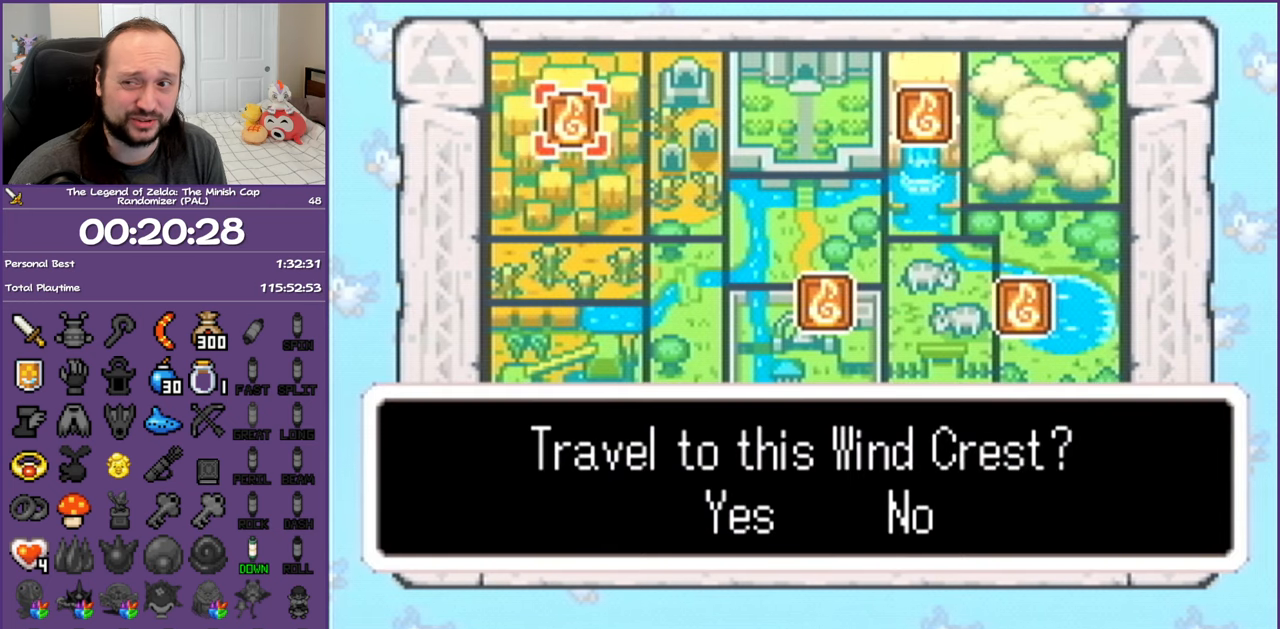
{"buttons": ["A"], "events": []}
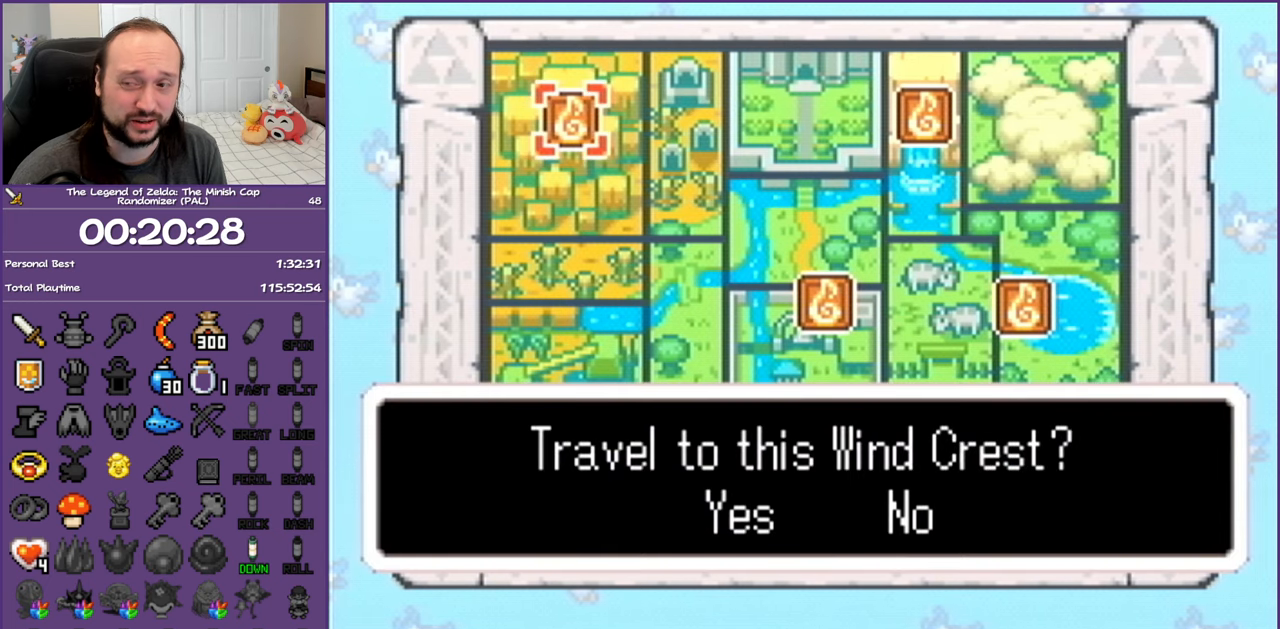
{"buttons": ["A"], "events": []}
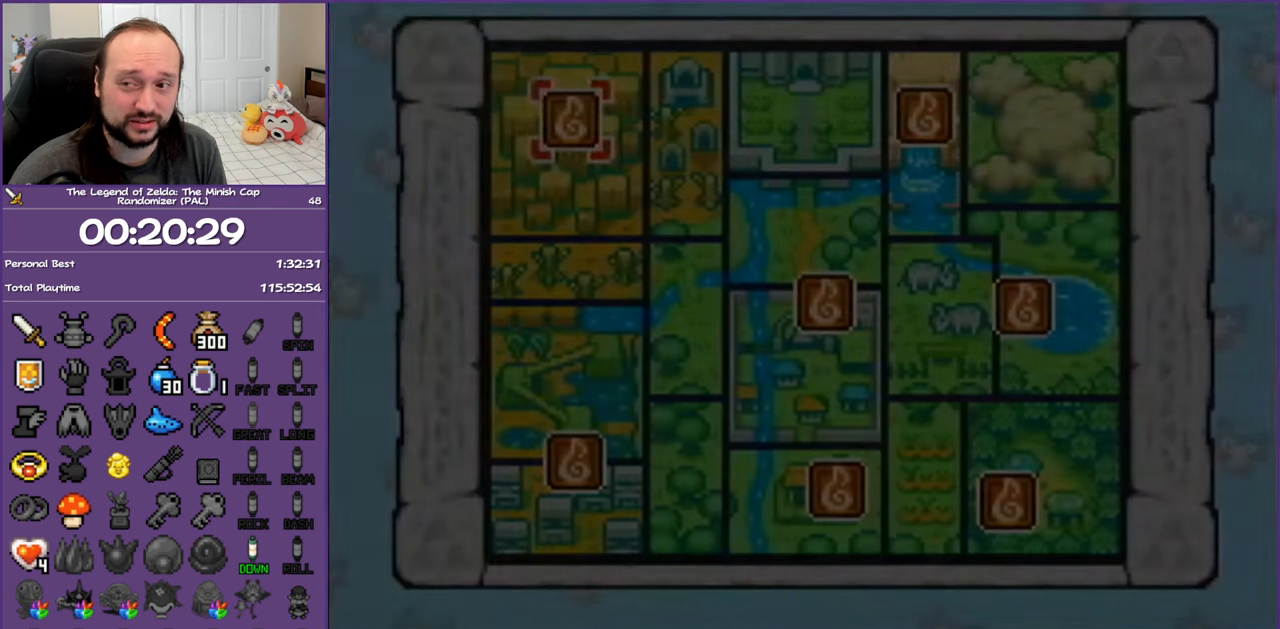
{"buttons": ["A"], "events": []}
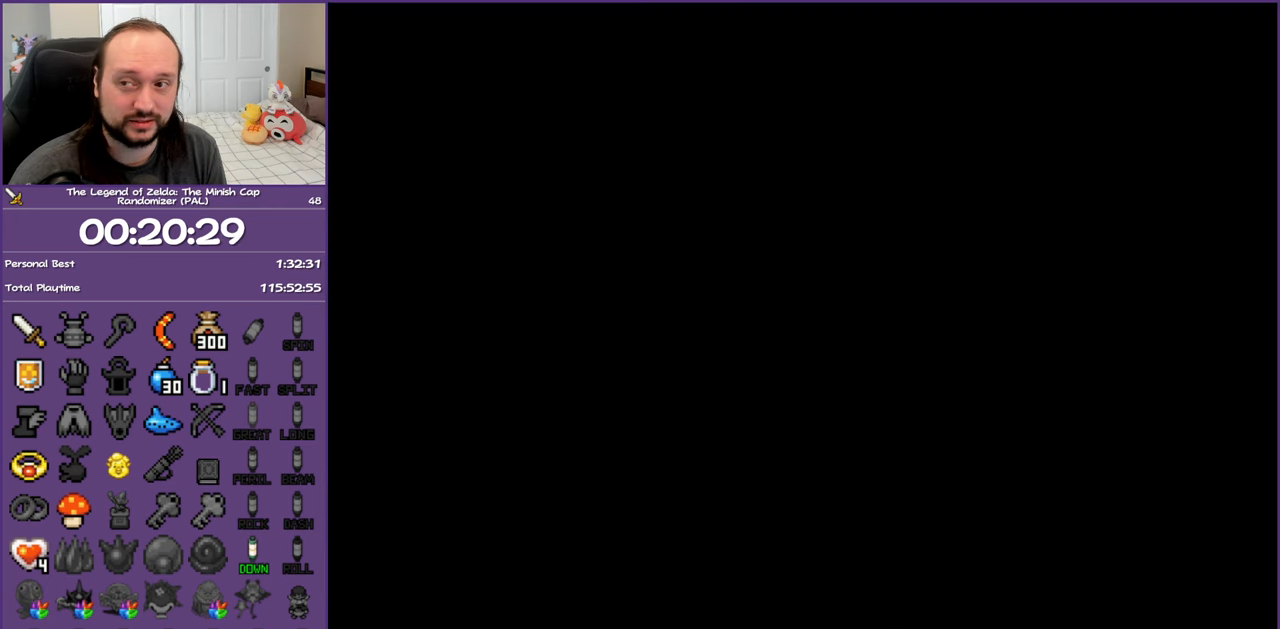
{"buttons": [], "events": [[300, "A", "up"]]}
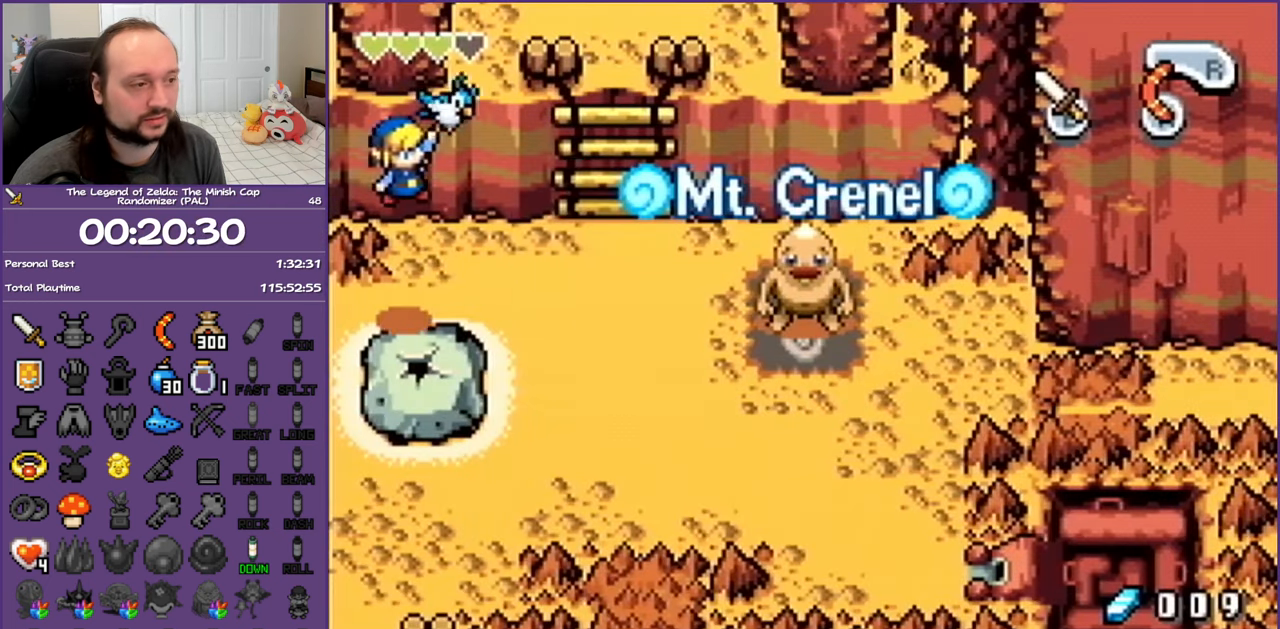
{"buttons": ["DPAD_DOWN"], "events": [[200, "DPAD_DOWN", "down"], [383, "R1", "down"], [500, "R1", "up"]]}
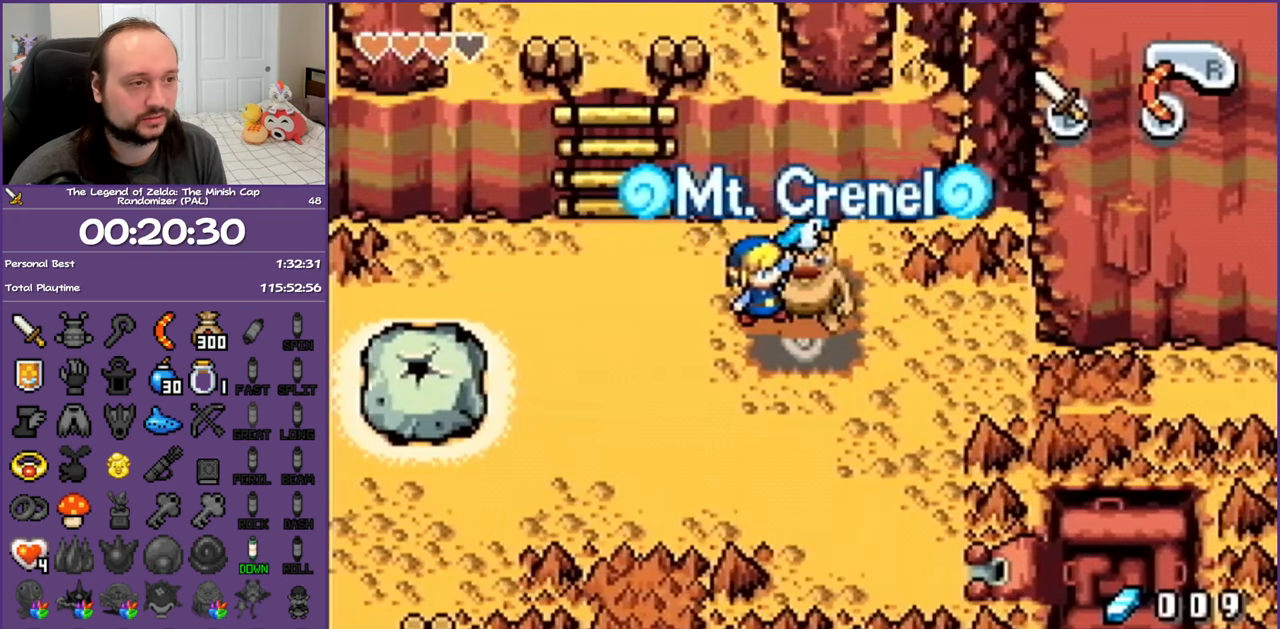
{"buttons": ["DPAD_LEFT"], "events": [[50, "R1", "down"], [183, "R1", "up"], [250, "R1", "down"], [383, "DPAD_LEFT", "down"], [383, "R1", "up"], [450, "DPAD_DOWN", "up"]]}
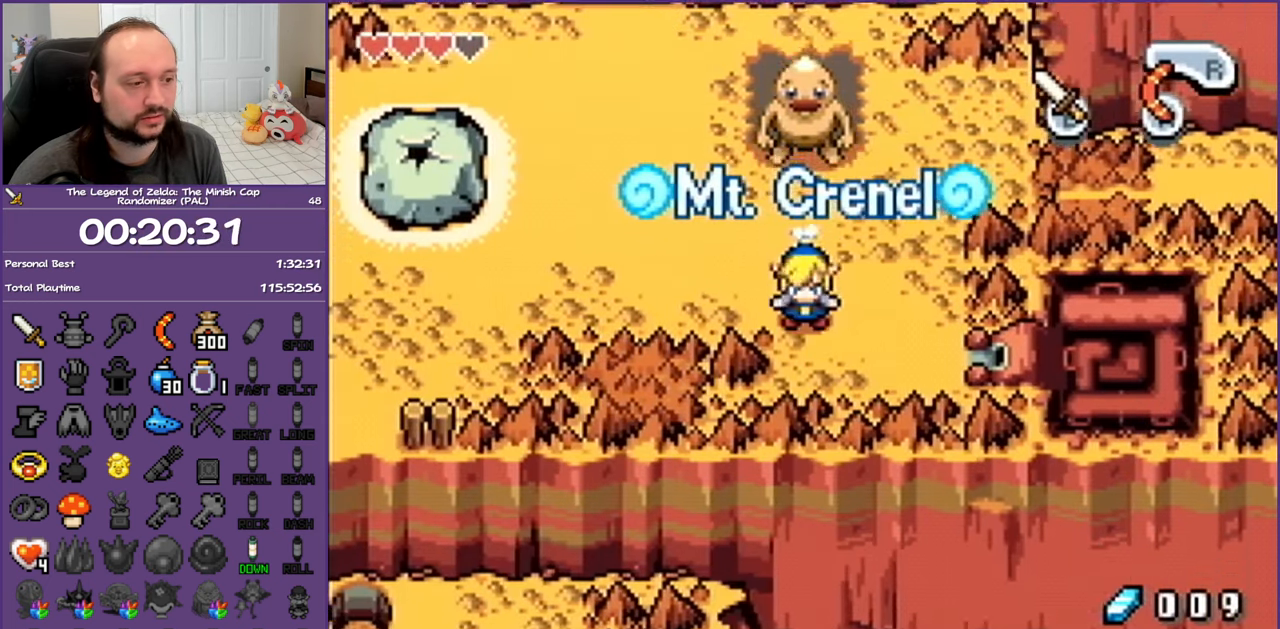
{"buttons": ["DPAD_UP", "DPAD_LEFT"], "events": [[33, "R1", "down"], [183, "R1", "up"], [400, "DPAD_UP", "down"]]}
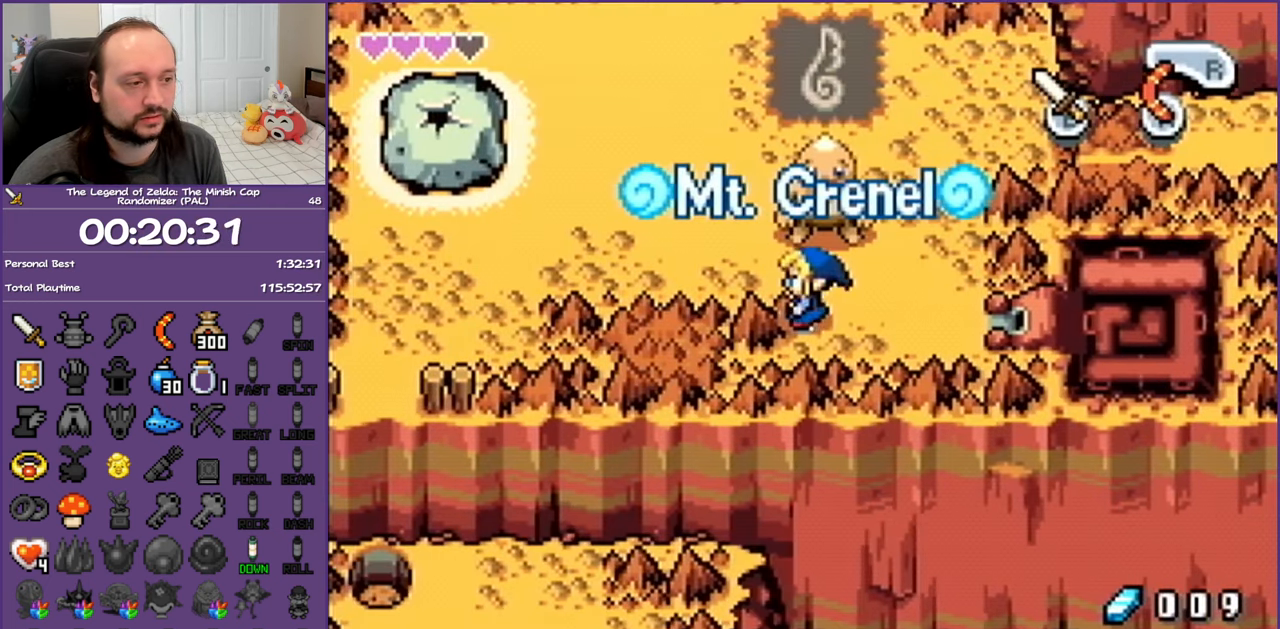
{"buttons": ["DPAD_LEFT"], "events": [[50, "R1", "down"], [67, "DPAD_UP", "up"], [217, "R1", "up"], [367, "DPAD_UP", "down"], [383, "DPAD_UP", "up"]]}
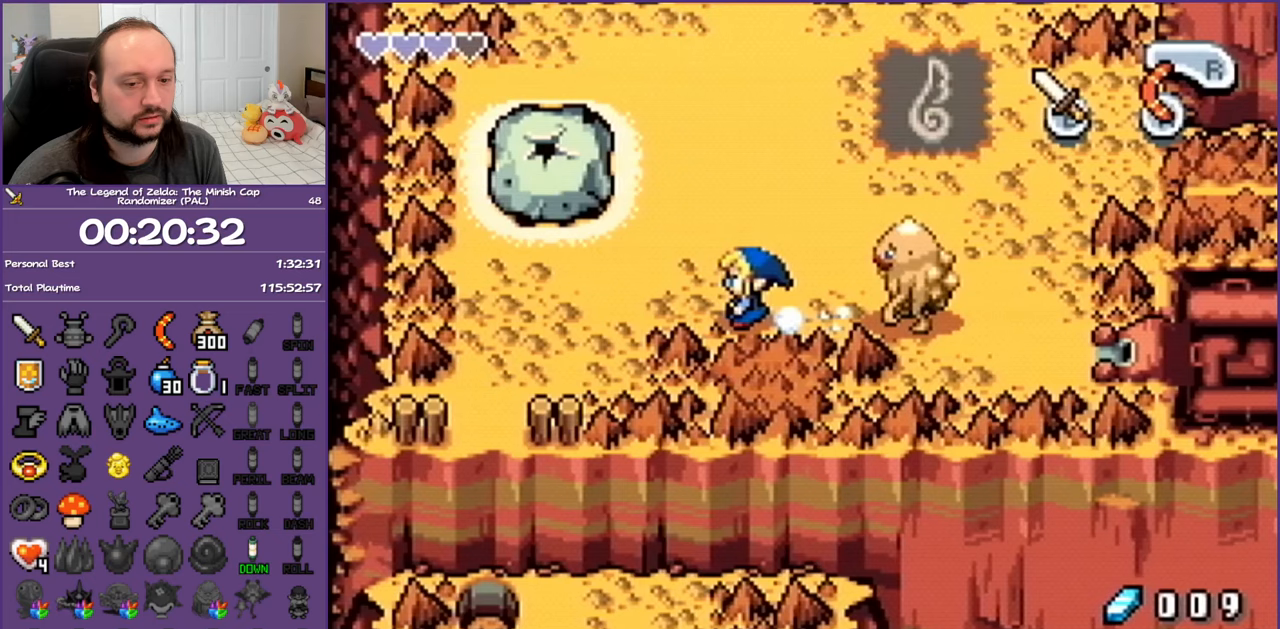
{"buttons": ["DPAD_DOWN"], "events": [[83, "R1", "down"], [233, "R1", "up"], [350, "DPAD_DOWN", "down"], [467, "DPAD_LEFT", "up"]]}
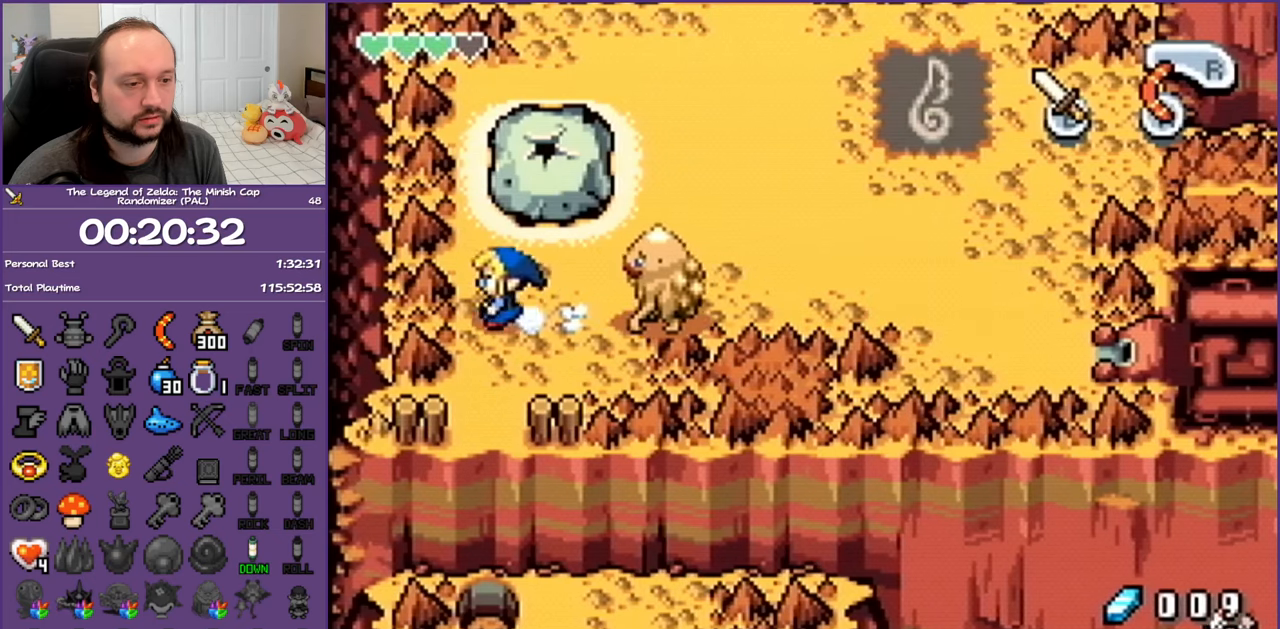
{"buttons": ["R1", "DPAD_DOWN"], "events": [[33, "R1", "down"]]}
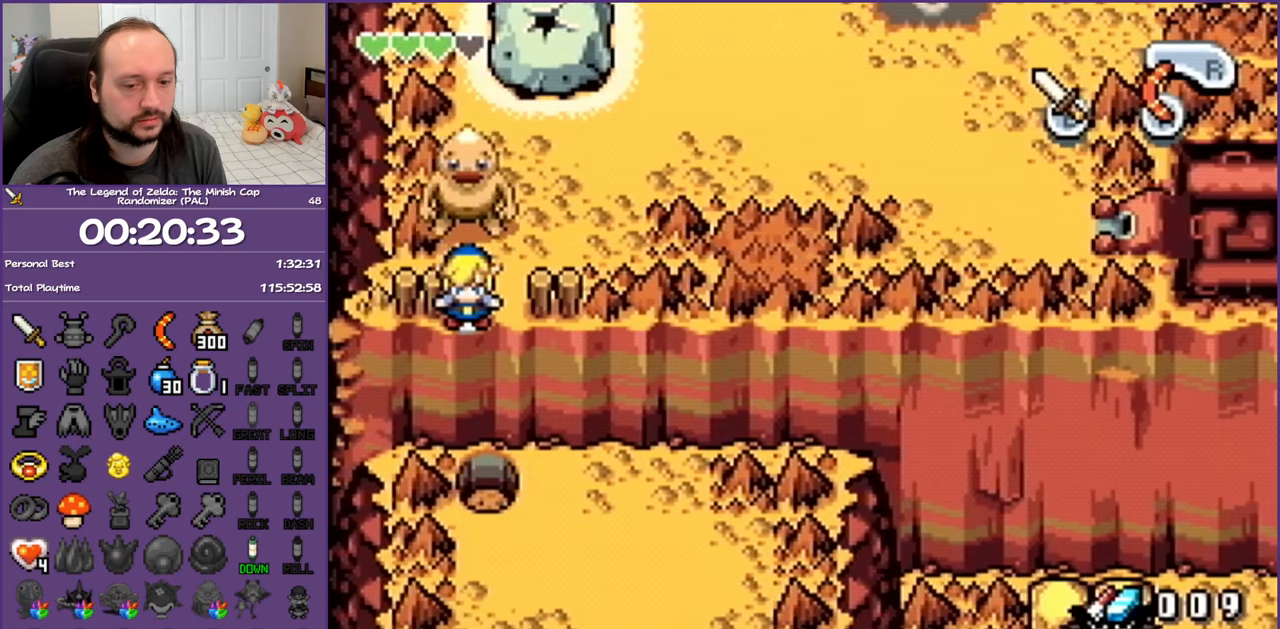
{"buttons": ["DPAD_DOWN"], "events": [[217, "R1", "up"]]}
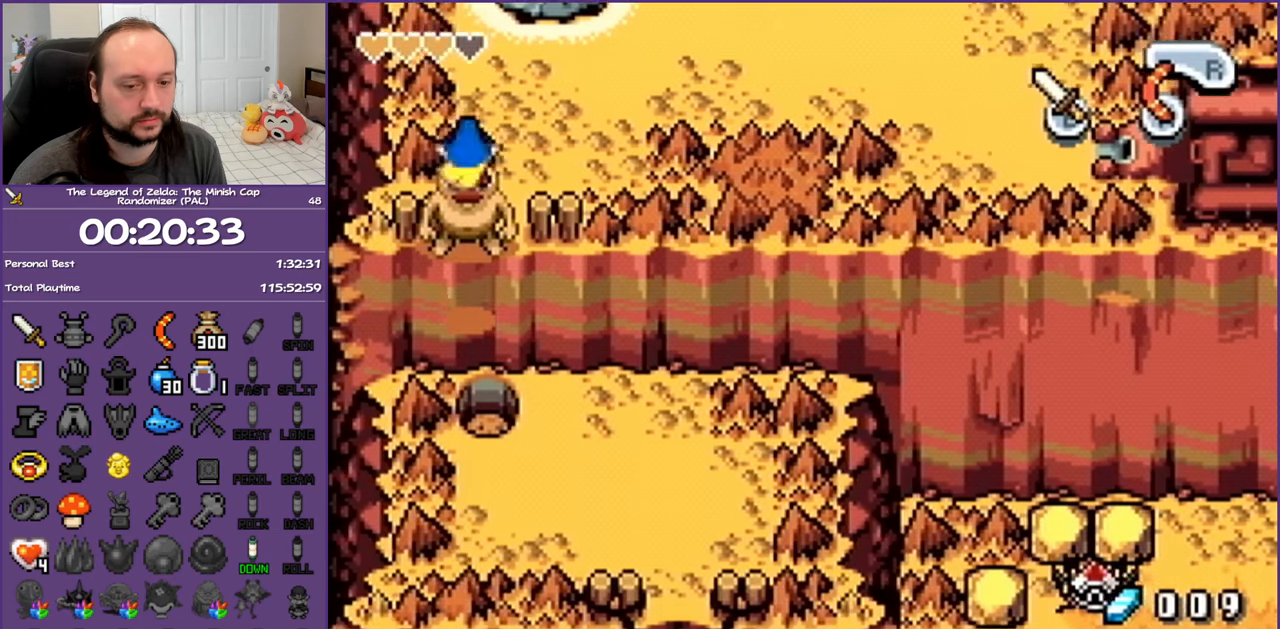
{"buttons": ["DPAD_DOWN", "DPAD_RIGHT"], "events": [[383, "DPAD_RIGHT", "down"]]}
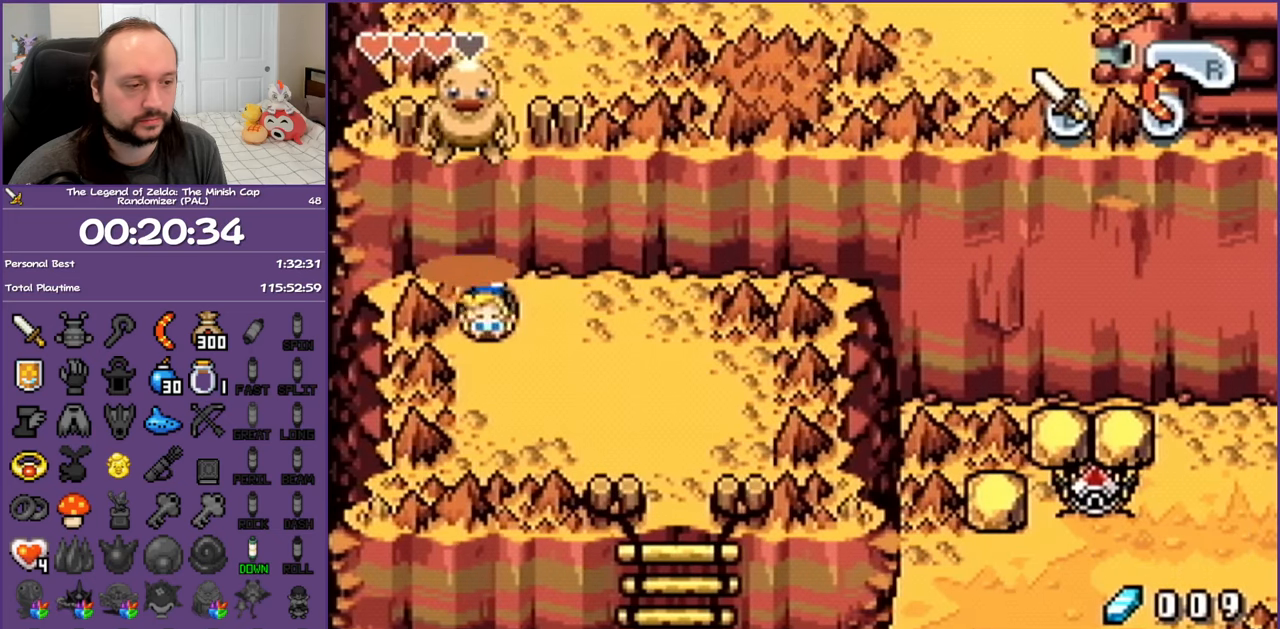
{"buttons": ["DPAD_DOWN", "DPAD_RIGHT"], "events": []}
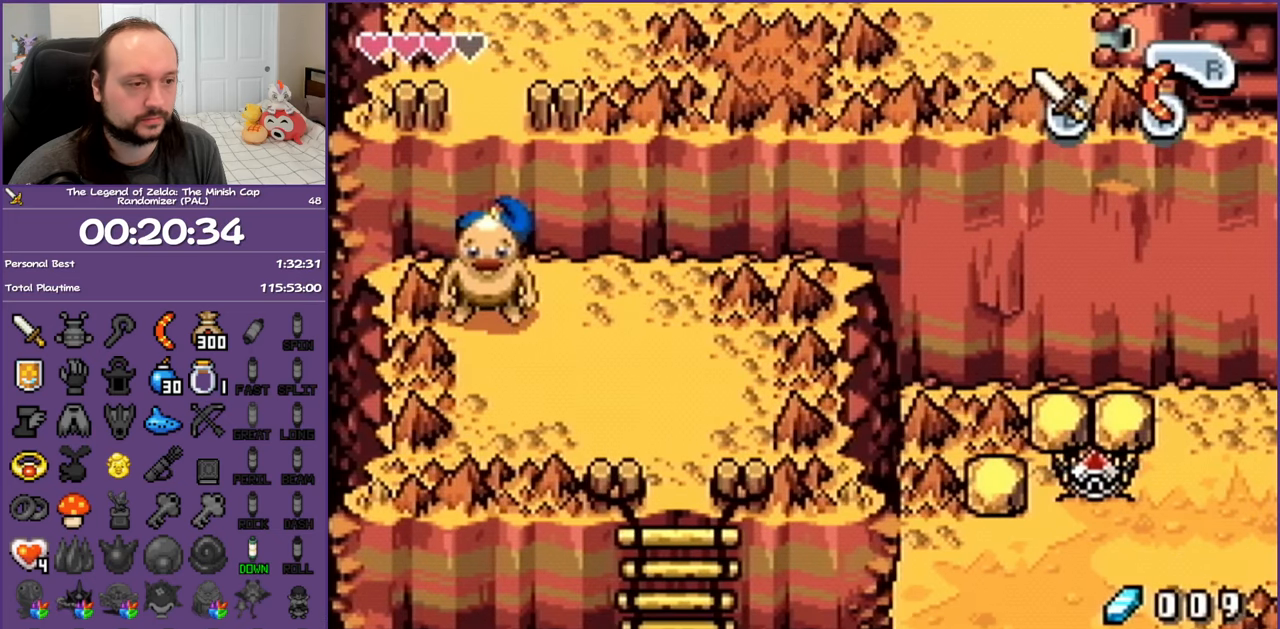
{"buttons": ["DPAD_RIGHT"], "events": [[150, "DPAD_DOWN", "up"]]}
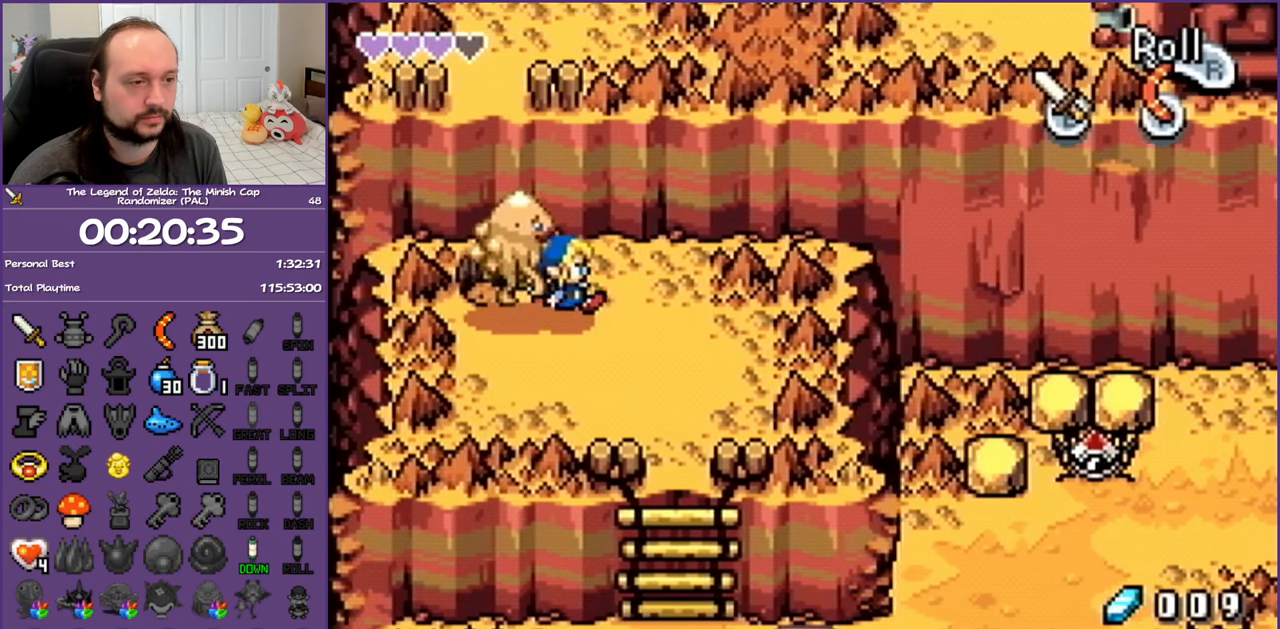
{"buttons": ["R1", "DPAD_DOWN"], "events": [[250, "DPAD_DOWN", "down"], [350, "DPAD_RIGHT", "up"], [450, "R1", "down"]]}
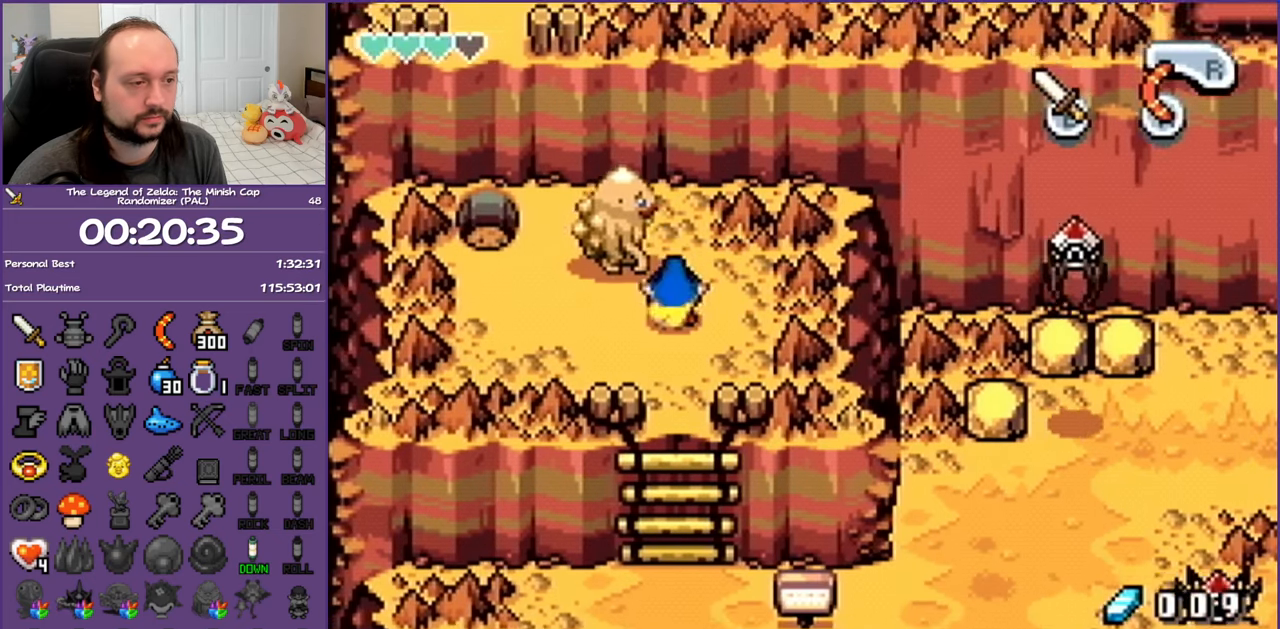
{"buttons": ["R1", "DPAD_DOWN"], "events": [[100, "R1", "up"], [117, "R1", "down"]]}
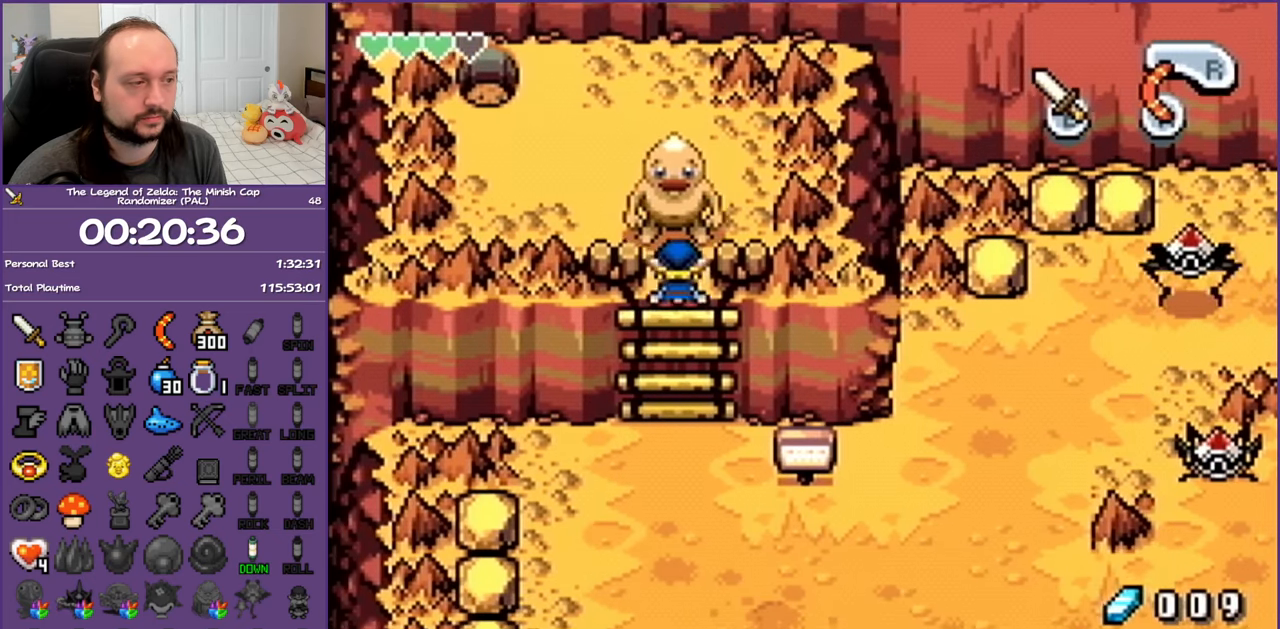
{"buttons": ["DPAD_DOWN"], "events": [[250, "R1", "up"], [400, "R1", "down"], [500, "R1", "up"]]}
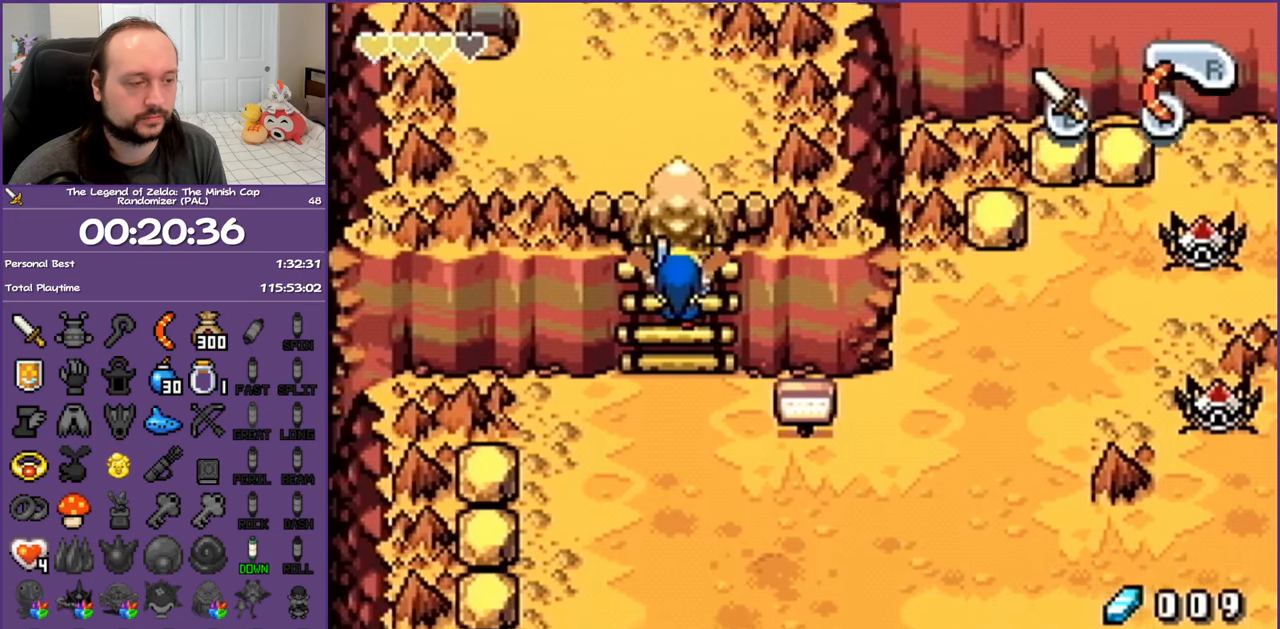
{"buttons": ["R1", "DPAD_DOWN"], "events": [[67, "R1", "down"], [200, "R1", "up"], [250, "R1", "down"], [367, "R1", "up"], [483, "R1", "down"]]}
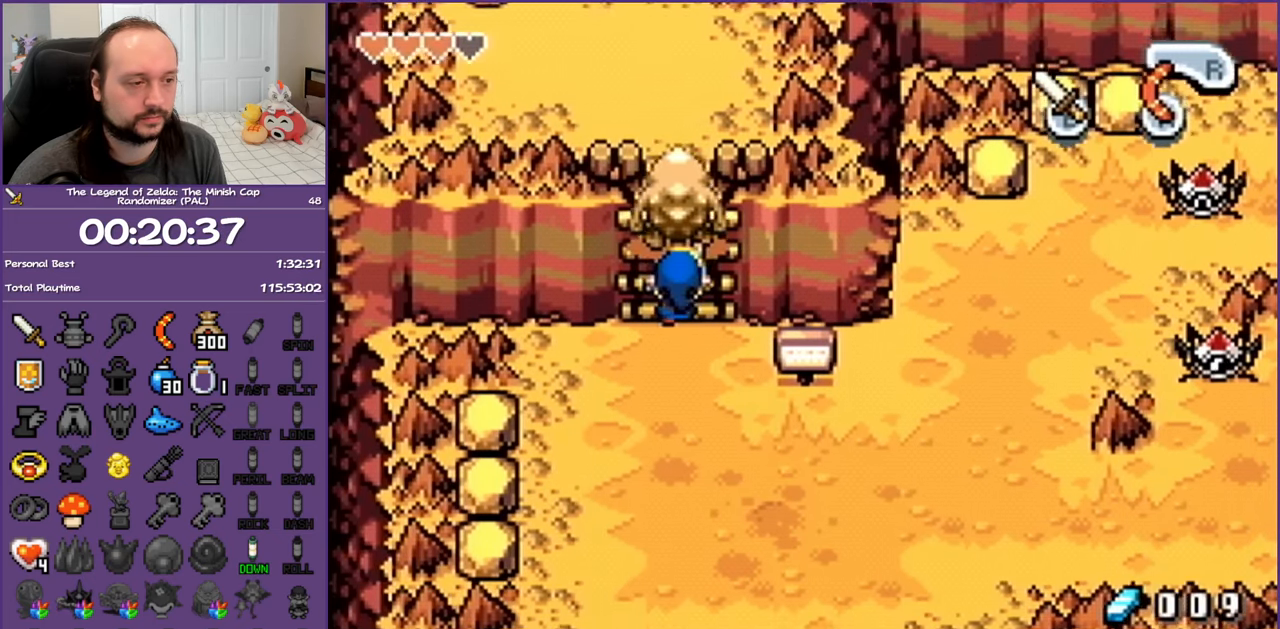
{"buttons": ["DPAD_RIGHT"], "events": [[100, "R1", "up"], [217, "R1", "down"], [367, "R1", "up"], [450, "DPAD_RIGHT", "down"], [483, "DPAD_DOWN", "up"]]}
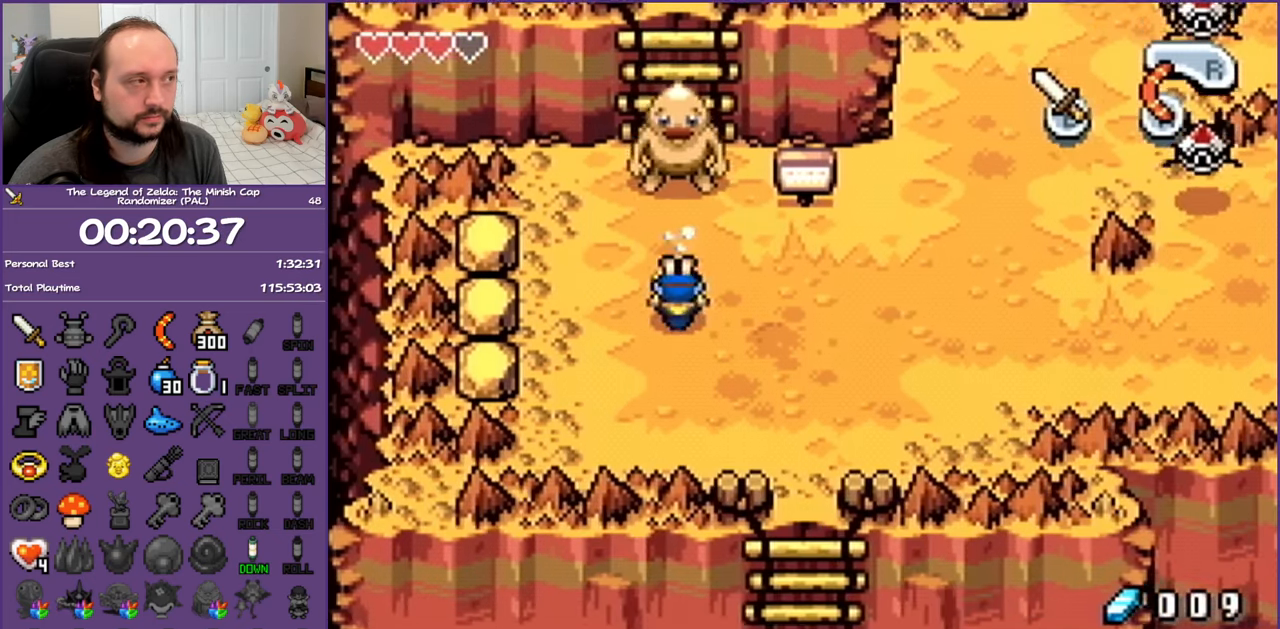
{"buttons": ["DPAD_UP", "DPAD_RIGHT"], "events": [[250, "DPAD_UP", "down"], [250, "R1", "down"], [467, "R1", "up"]]}
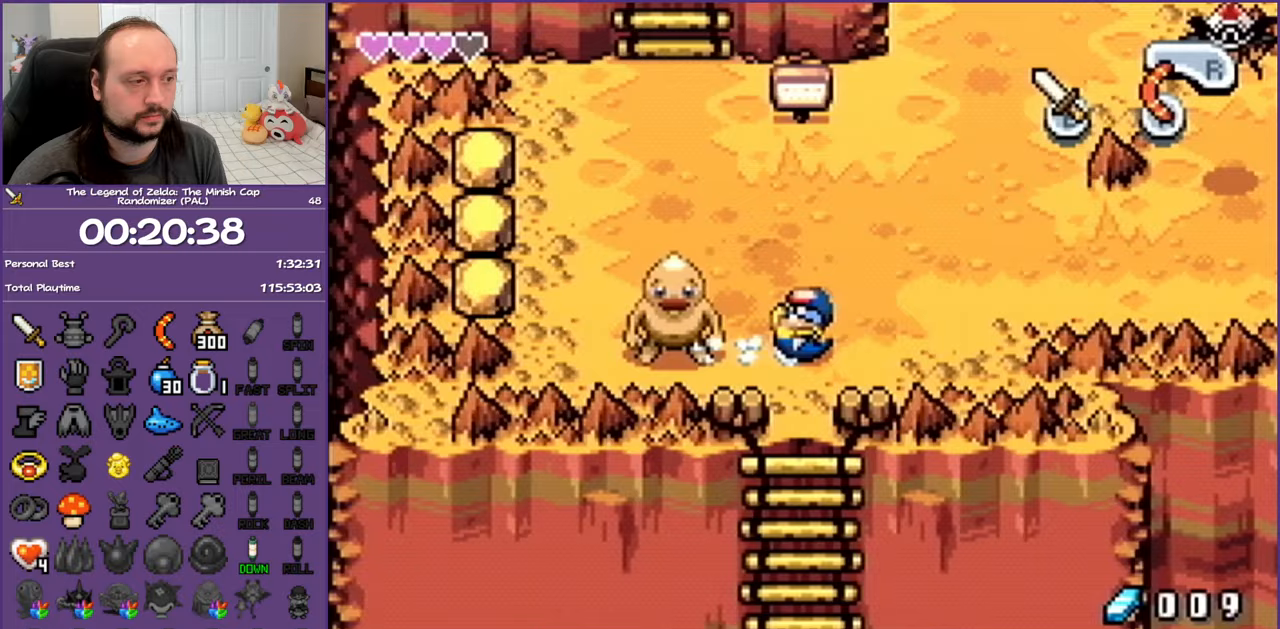
{"buttons": ["R1", "DPAD_RIGHT"], "events": [[400, "DPAD_UP", "up"], [400, "R1", "down"]]}
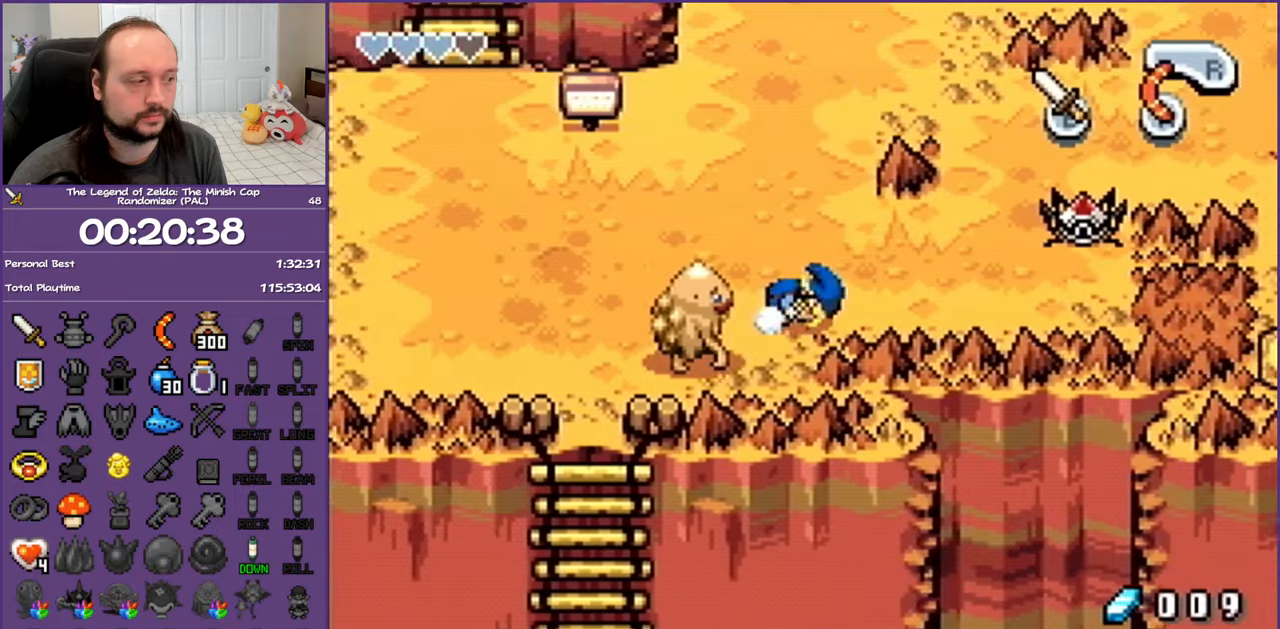
{"buttons": ["B", "DPAD_UP", "DPAD_RIGHT"], "events": [[67, "R1", "up"], [100, "DPAD_UP", "down"], [217, "DPAD_RIGHT", "up"], [283, "DPAD_RIGHT", "down"], [350, "B", "down"]]}
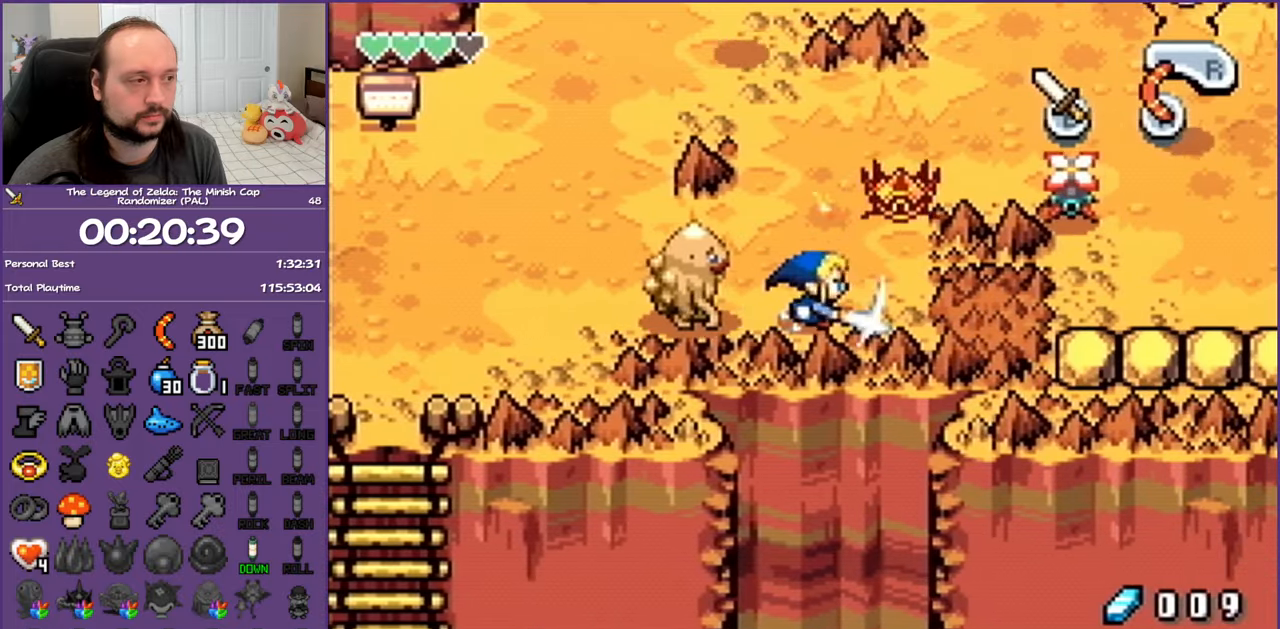
{"buttons": ["B", "DPAD_UP", "DPAD_RIGHT"], "events": [[33, "B", "up"], [33, "DPAD_RIGHT", "up"], [250, "DPAD_RIGHT", "down"], [333, "B", "down"]]}